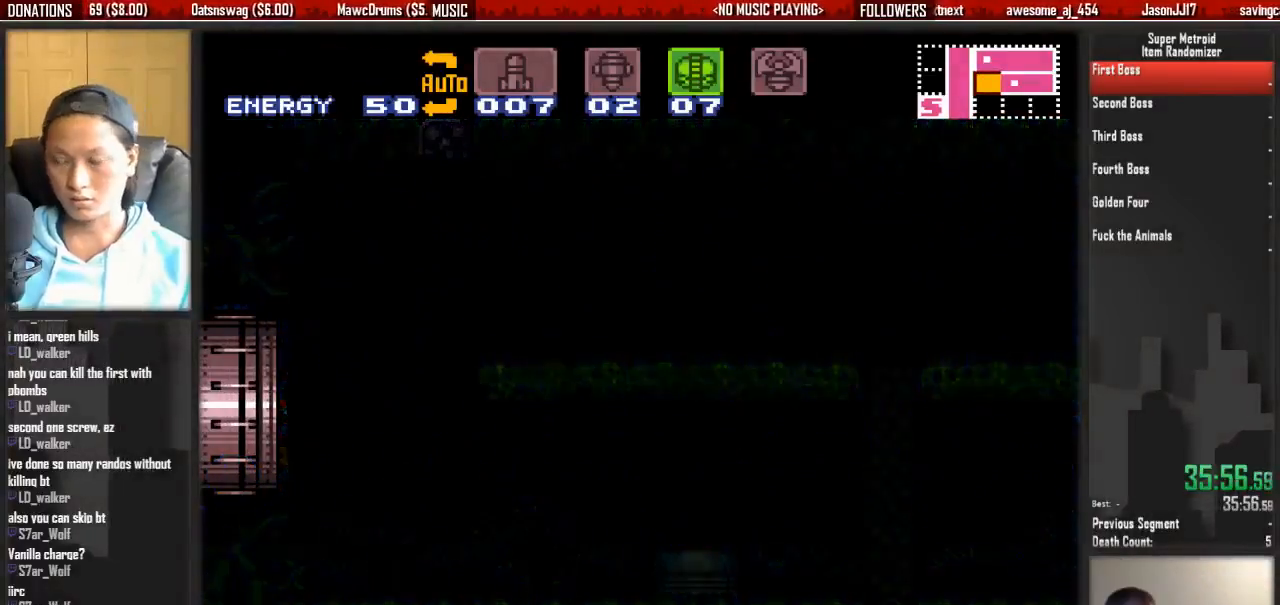
Gameplay with a controller (Nintendo layout); each line is a JSON object with the inputs held at the frame after it. "events" lists button and stick changes between this image and that frame as [ms after this image, input, new state], when the widget could be followed in between. Not read: L3 R3 SELECT START.
{"buttons": ["B", "DPAD_LEFT"], "events": [[83, "DPAD_LEFT", "down"], [200, "B", "down"]]}
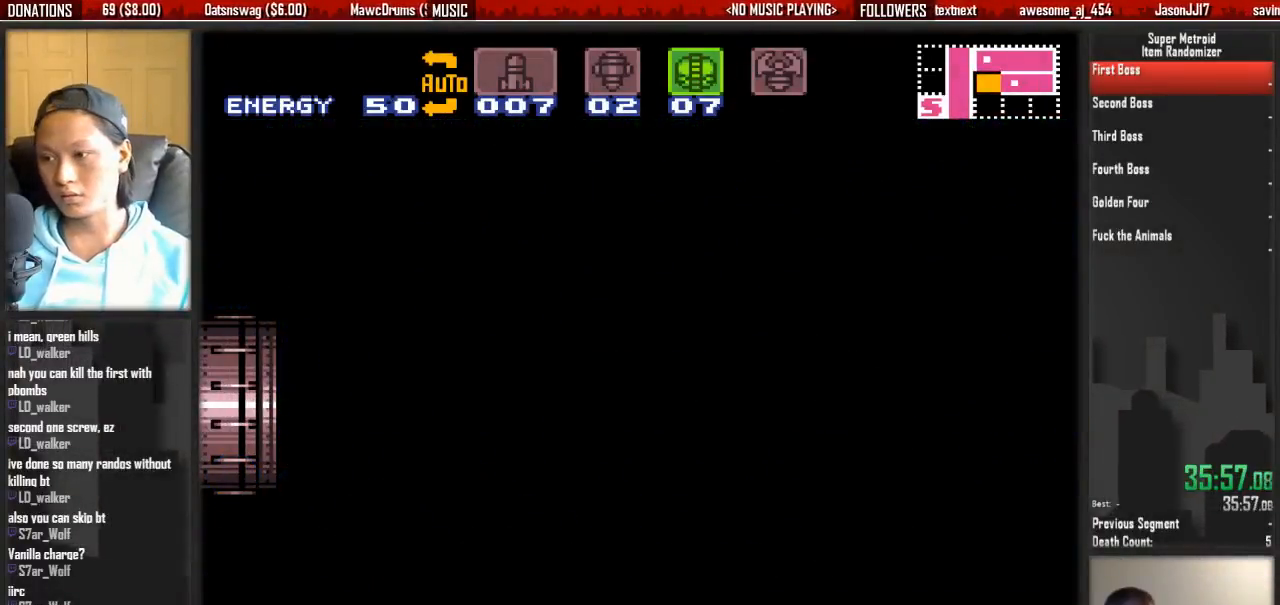
{"buttons": ["B", "DPAD_LEFT"], "events": []}
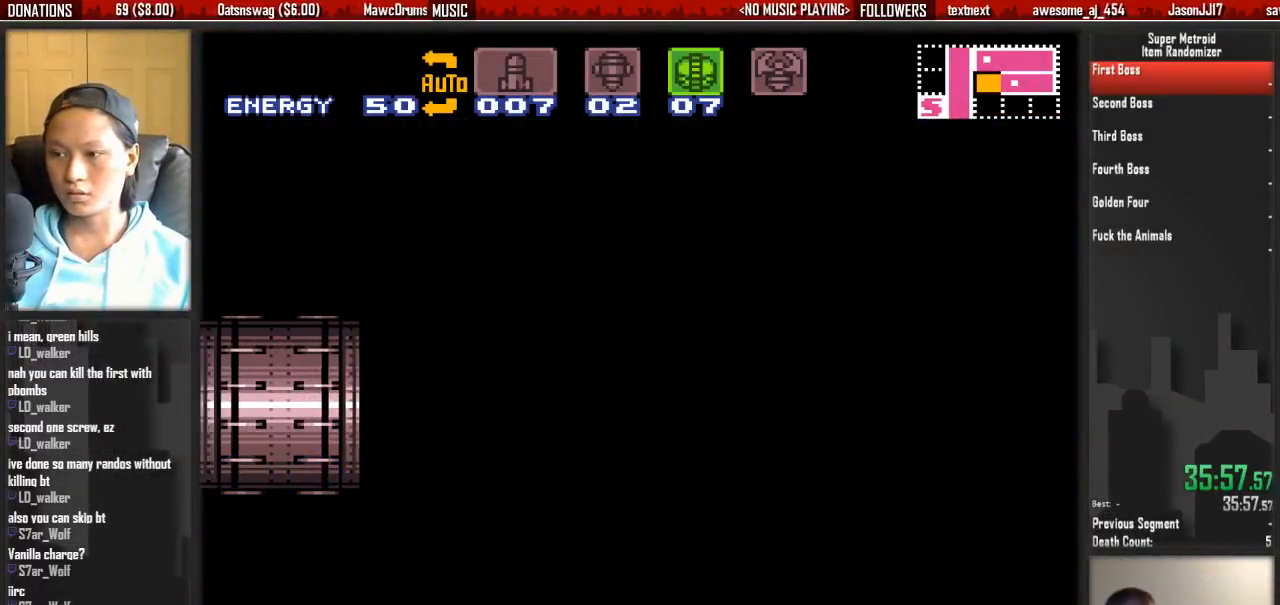
{"buttons": ["B", "DPAD_LEFT"], "events": []}
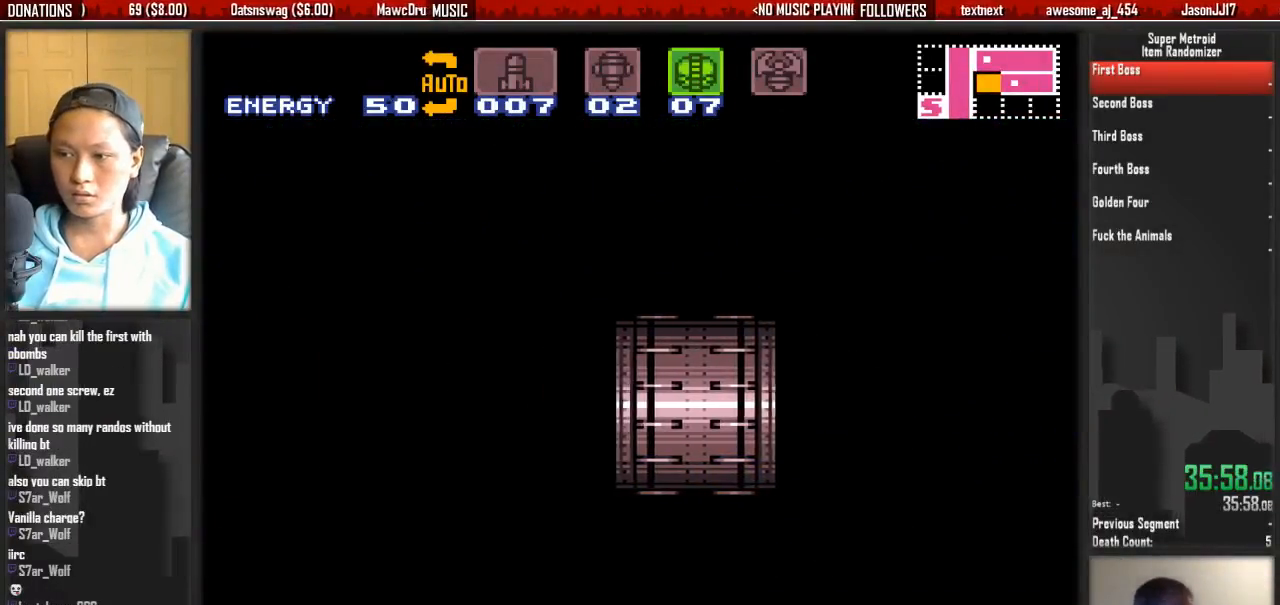
{"buttons": ["B", "DPAD_LEFT"], "events": []}
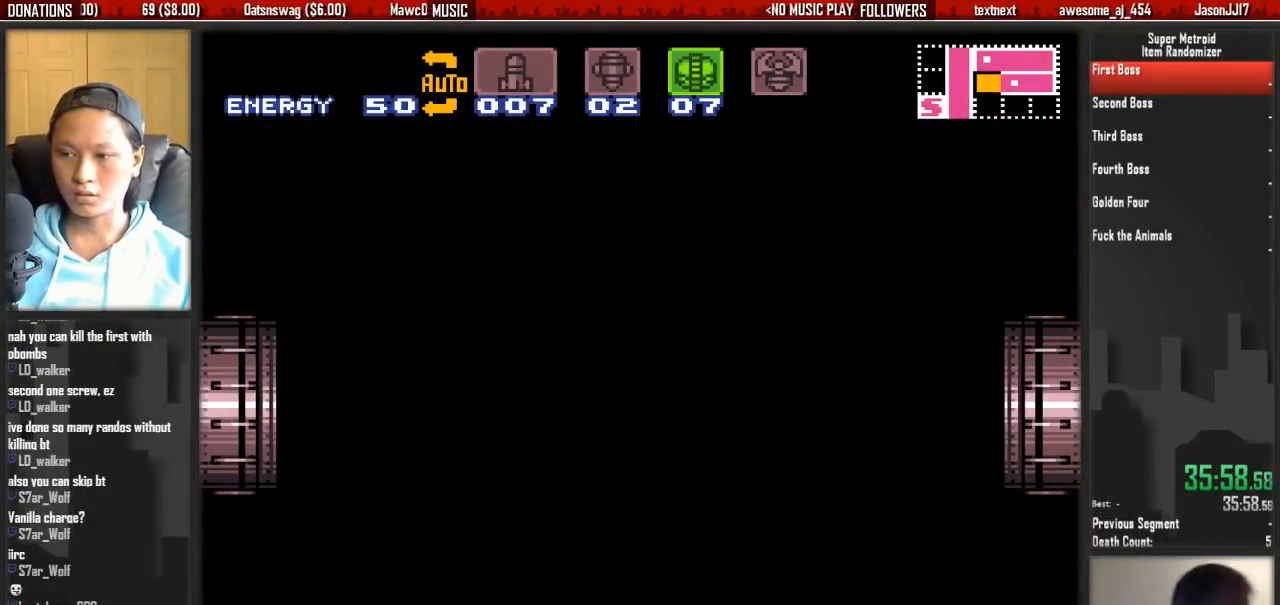
{"buttons": ["B", "DPAD_LEFT"], "events": []}
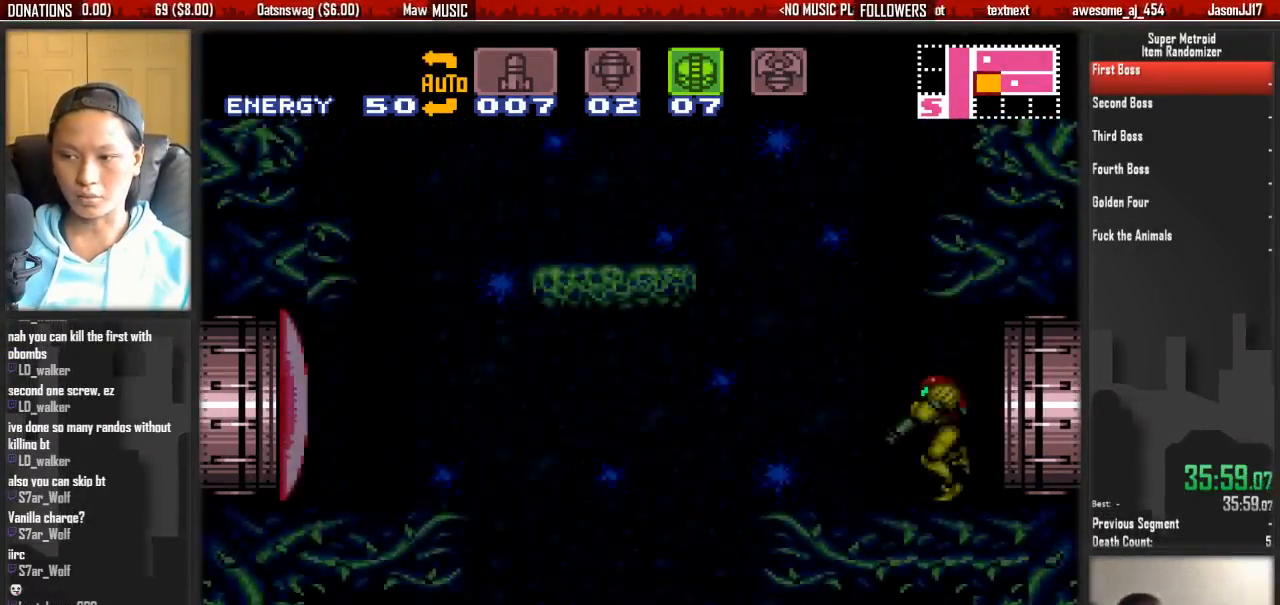
{"buttons": ["B", "DPAD_LEFT"], "events": []}
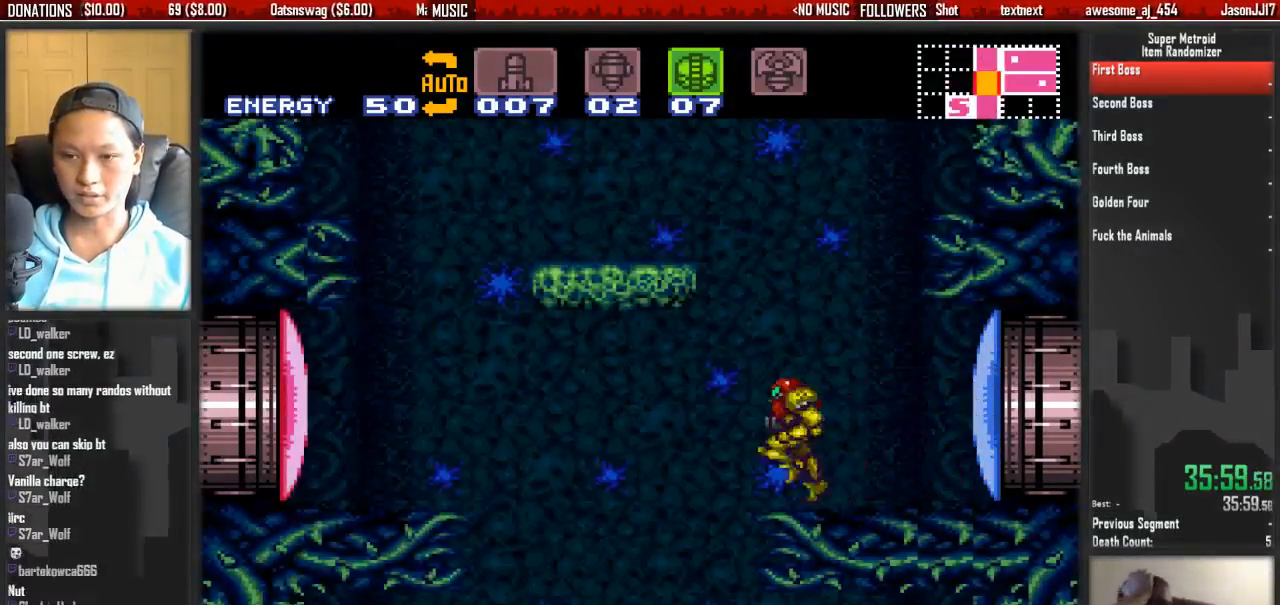
{"buttons": ["B", "DPAD_LEFT"], "events": []}
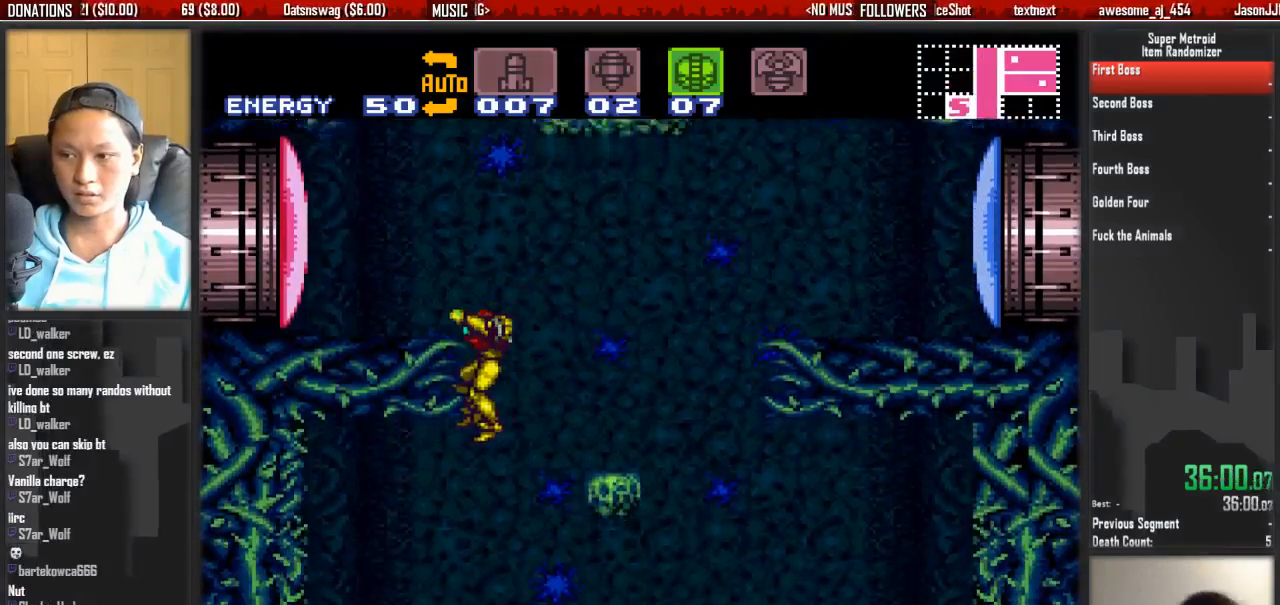
{"buttons": ["B"], "events": [[133, "DPAD_LEFT", "up"]]}
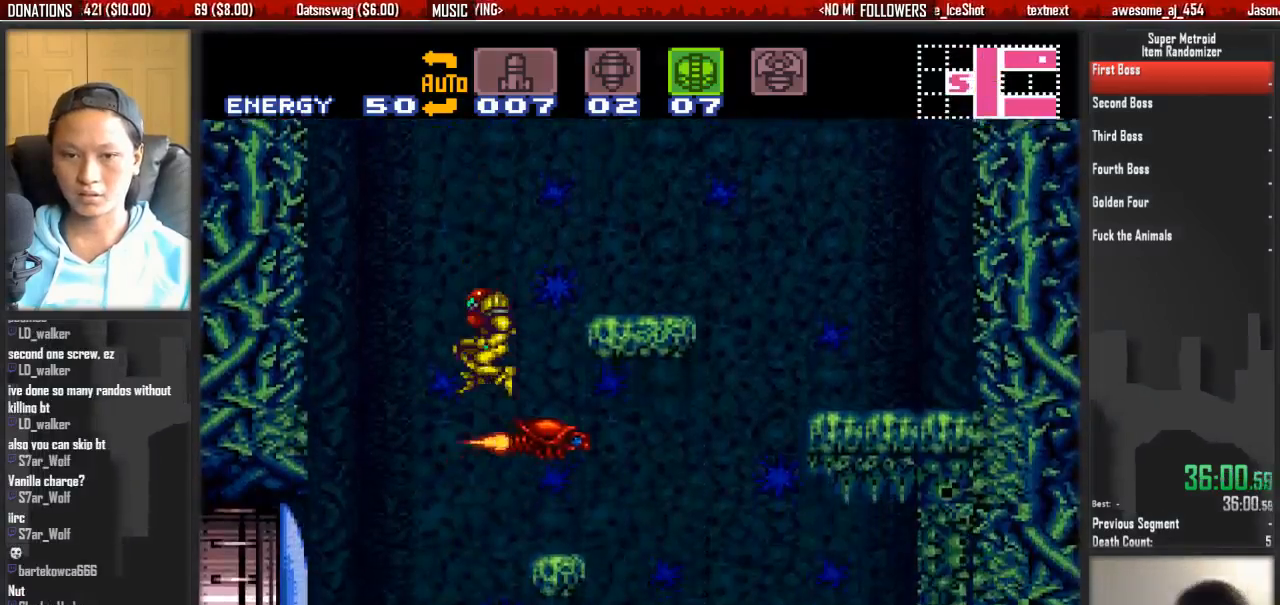
{"buttons": ["DPAD_LEFT"]}
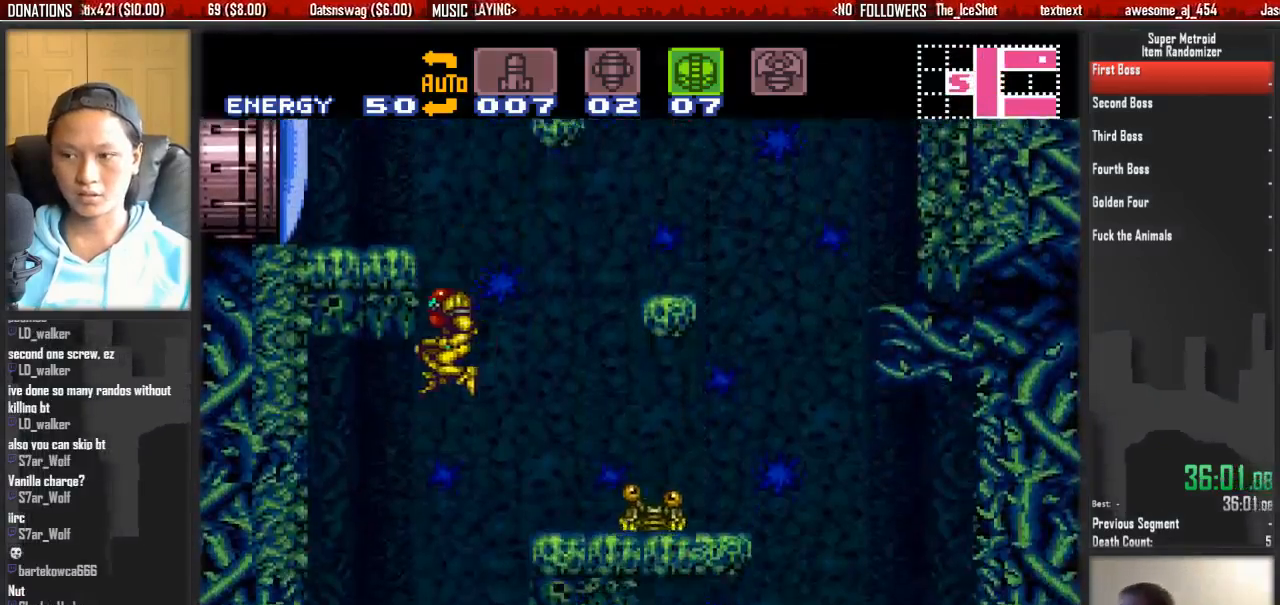
{"buttons": ["DPAD_RIGHT"], "events": [[150, "DPAD_LEFT", "up"], [233, "DPAD_RIGHT", "down"]]}